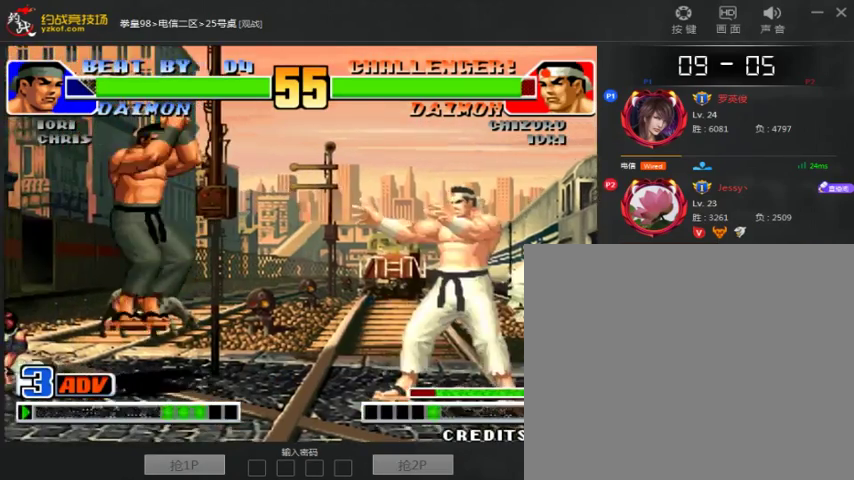
Gameplay with a controller (arcade stick); each line is a JSON object with the inputs held at the frame after it (dt_ms = milliseconds from this image to that frame). "events" lists button and stick changes between this image and that frame as [ms after this image, input, new state], when the widget could be followed in between. Not read: D L3 R3.
{"dt_ms": 500, "buttons": [], "left_stick": "center", "events": [[67, "left_stick", "left"], [367, "left_stick", "right"], [433, "left_stick", "center"]]}
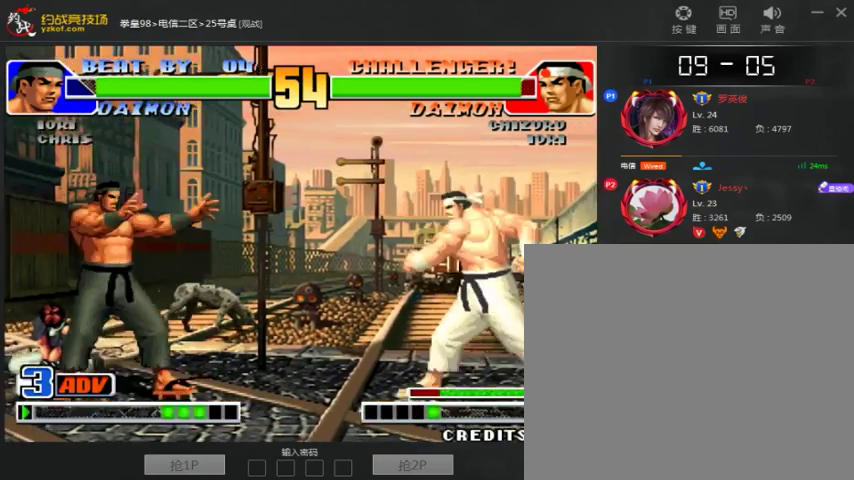
{"dt_ms": 500, "buttons": ["C"], "left_stick": "right", "events": [[67, "left_stick", "down"], [167, "left_stick", "center"], [233, "left_stick", "right"], [467, "C", "down"]]}
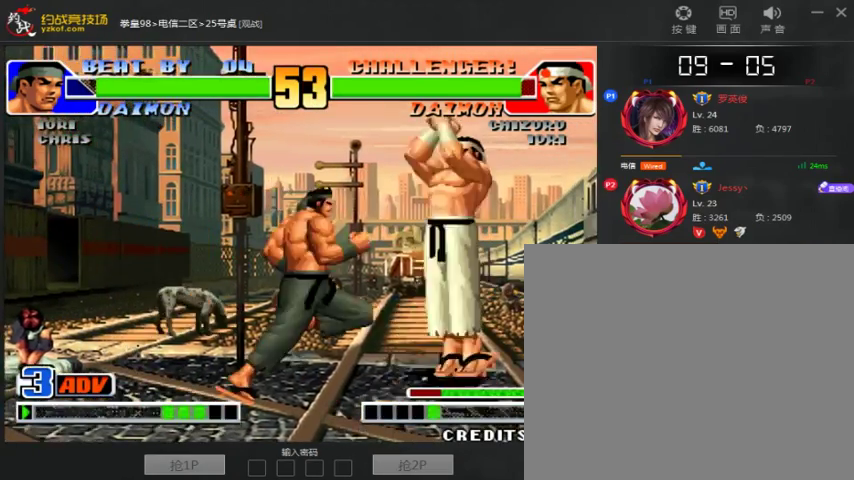
{"dt_ms": 500, "buttons": [], "left_stick": "right", "events": [[467, "C", "up"]]}
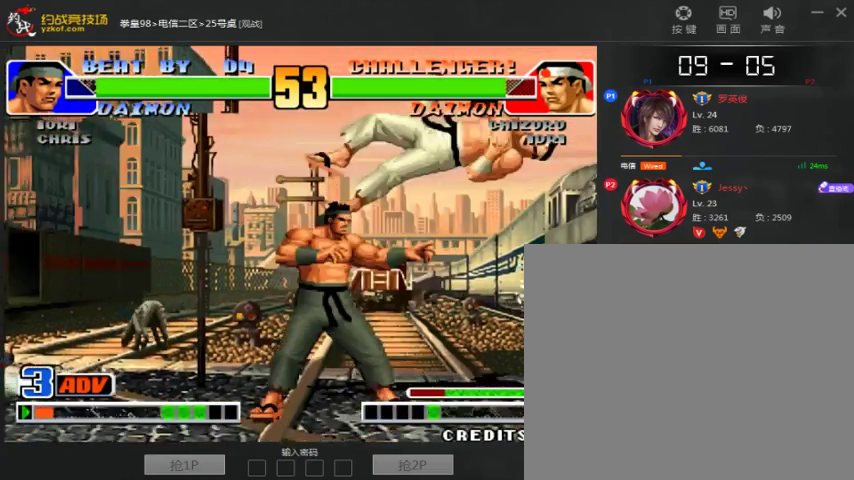
{"dt_ms": 500, "buttons": [], "left_stick": "center", "events": [[233, "C", "down"], [267, "left_stick", "center"], [467, "C", "up"]]}
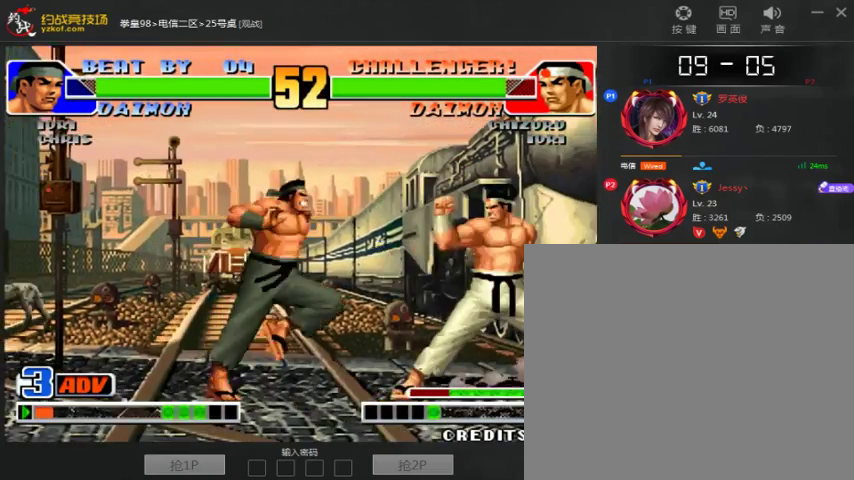
{"dt_ms": 1000, "buttons": [], "left_stick": "center"}
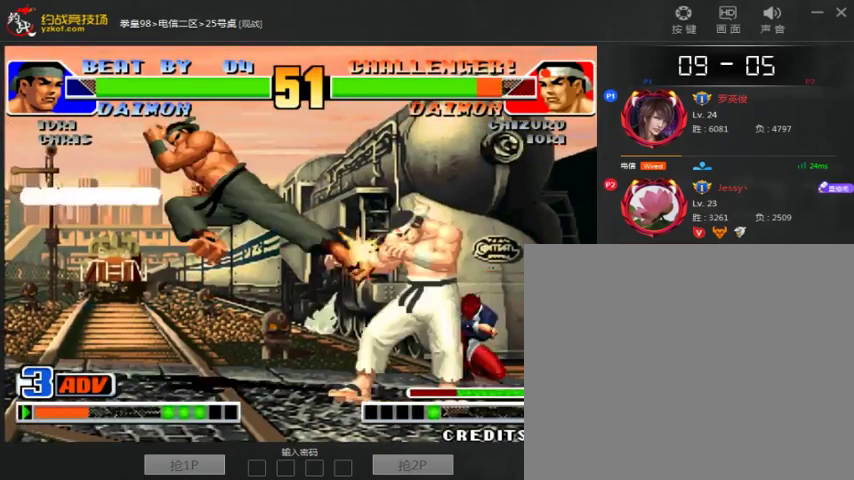
{"dt_ms": 500, "buttons": [], "left_stick": "center", "events": [[33, "left_stick", "down-left"], [267, "left_stick", "up"], [367, "left_stick", "center"]]}
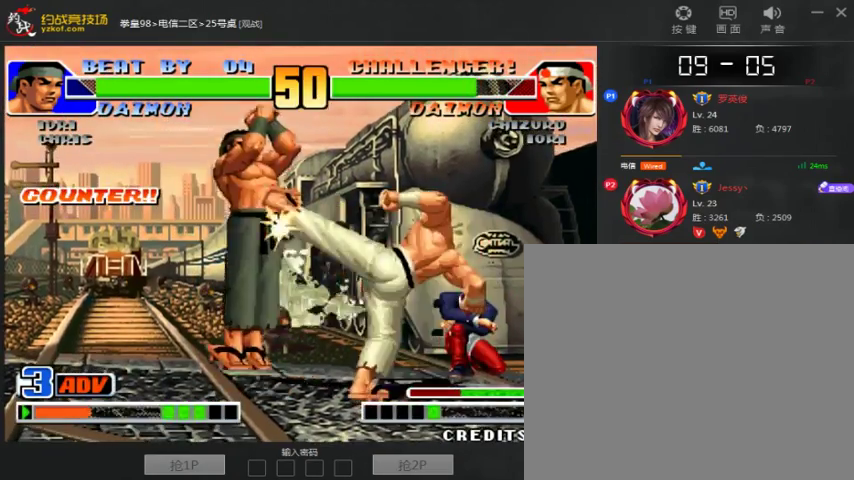
{"dt_ms": 500, "buttons": [], "left_stick": "center", "events": [[233, "A", "down"], [467, "A", "up"]]}
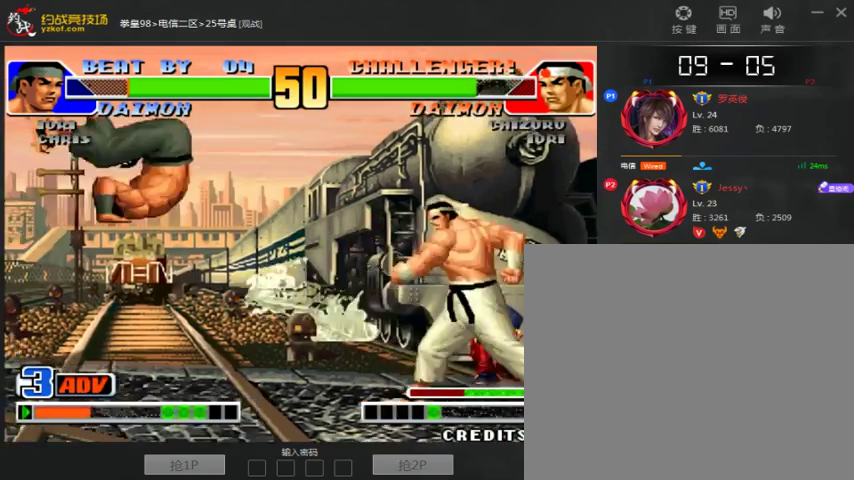
{"dt_ms": 500, "buttons": [], "left_stick": "right", "events": [[200, "left_stick", "left"], [467, "left_stick", "right"]]}